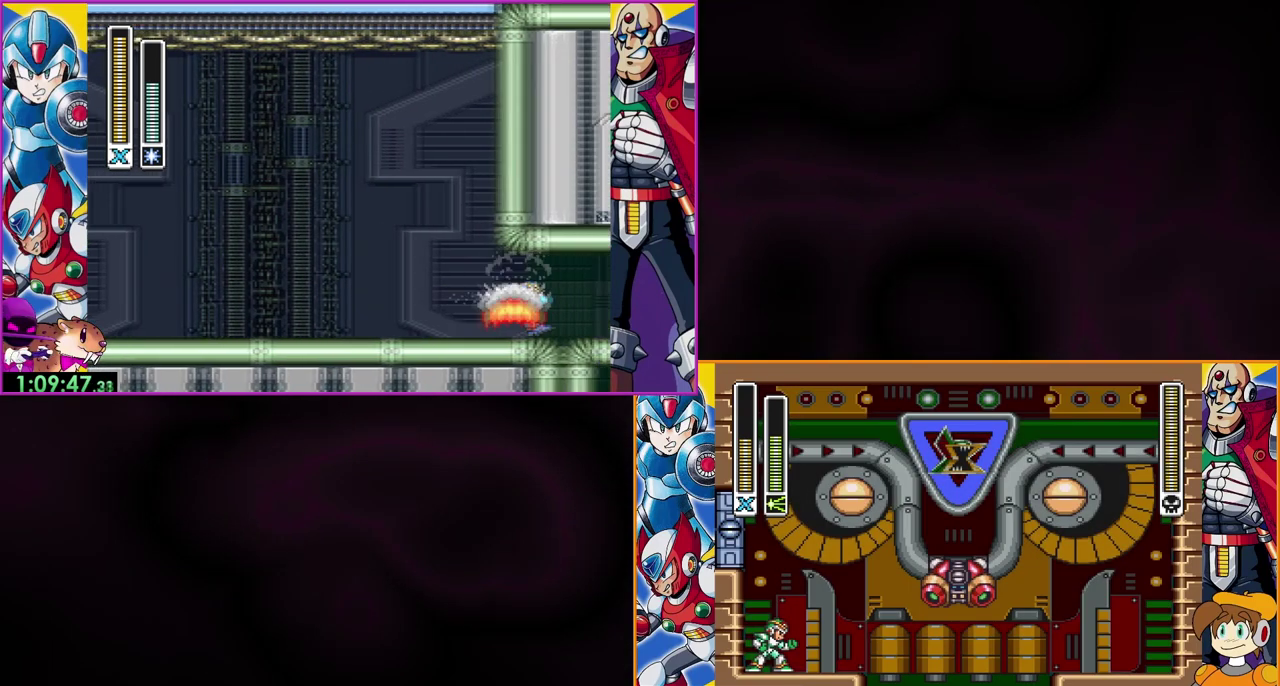
Gameplay with a controller (Nintendo layout); each line is a JSON object with the inputs held at the frame after it. "events" lists button and stick changes between this image and that frame as [ms after this image, input, new state], when the widget could be followed in between. Not read: DPAD_LEFT DPAD_RIGHT L3 R3.
{"buttons": ["B"], "events": [[267, "B", "down"]]}
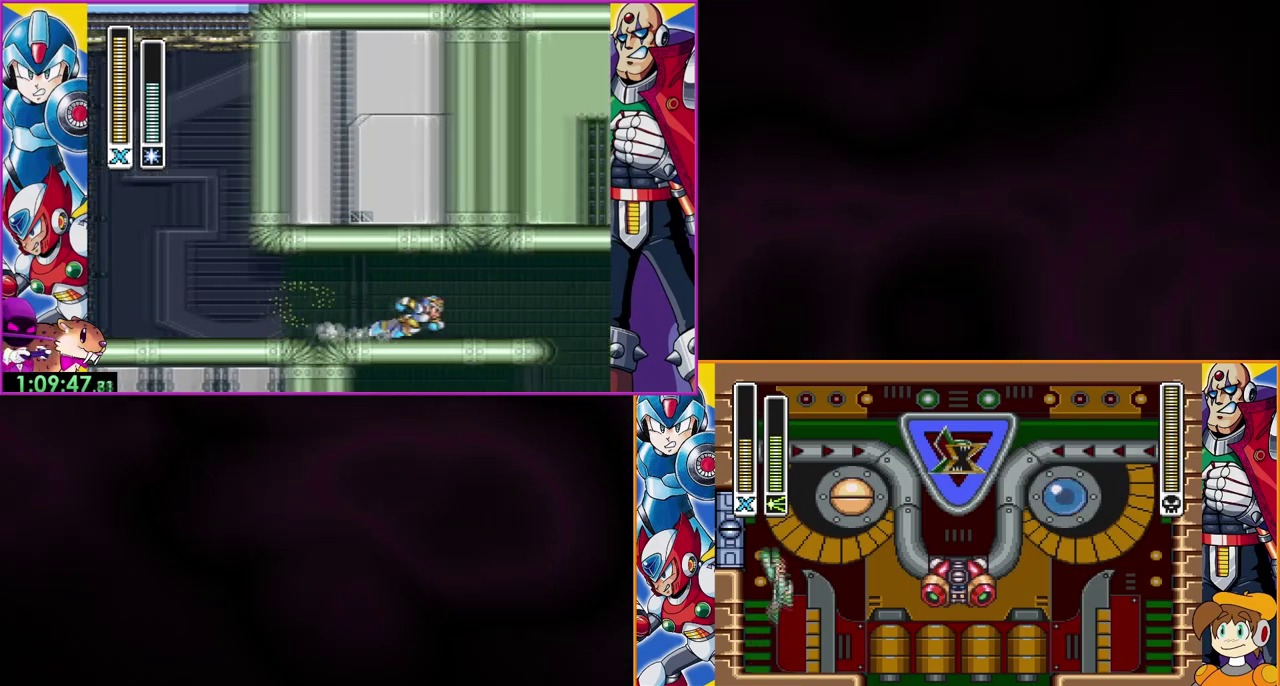
{"buttons": [], "events": [[167, "Y", "down"], [300, "B", "up"], [300, "Y", "up"]]}
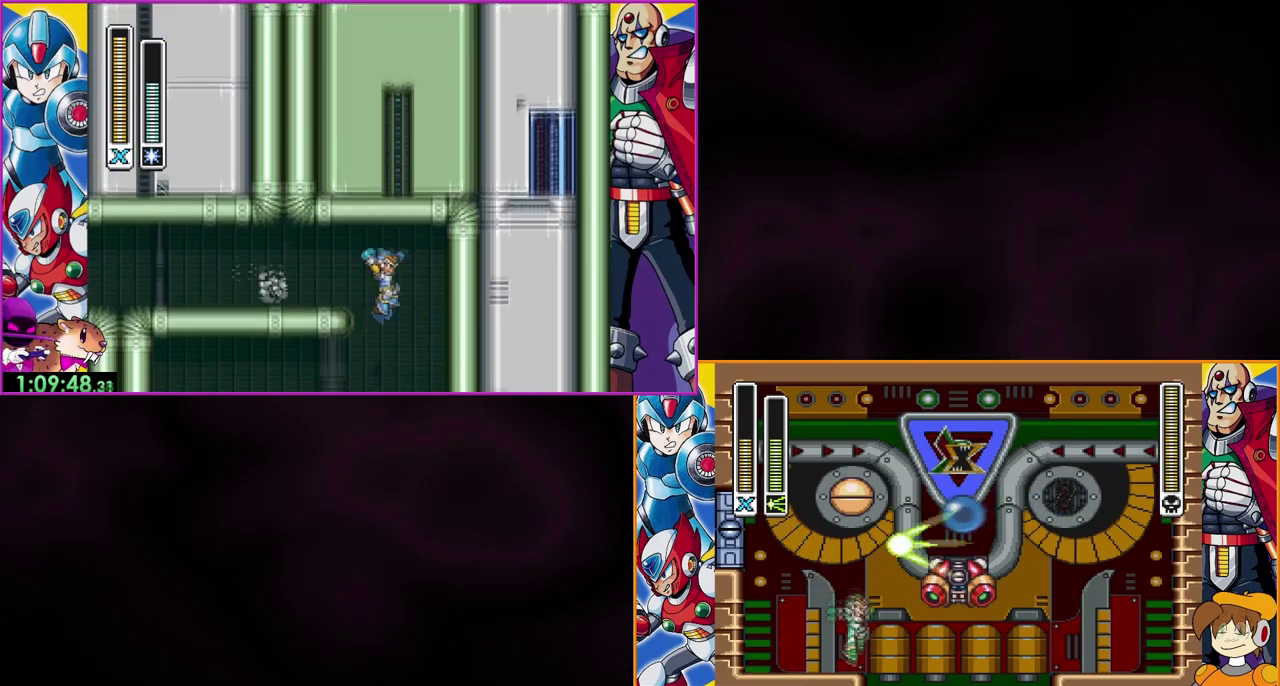
{"buttons": [], "events": []}
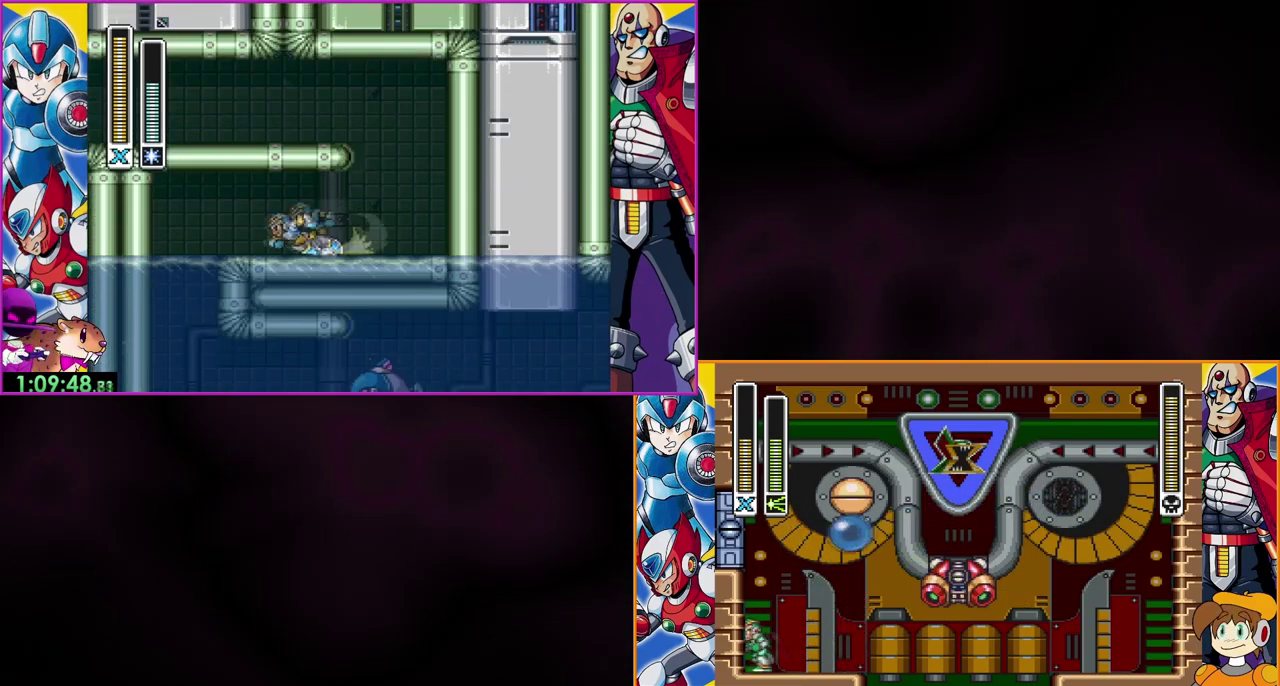
{"buttons": ["R1"], "events": [[500, "R1", "down"]]}
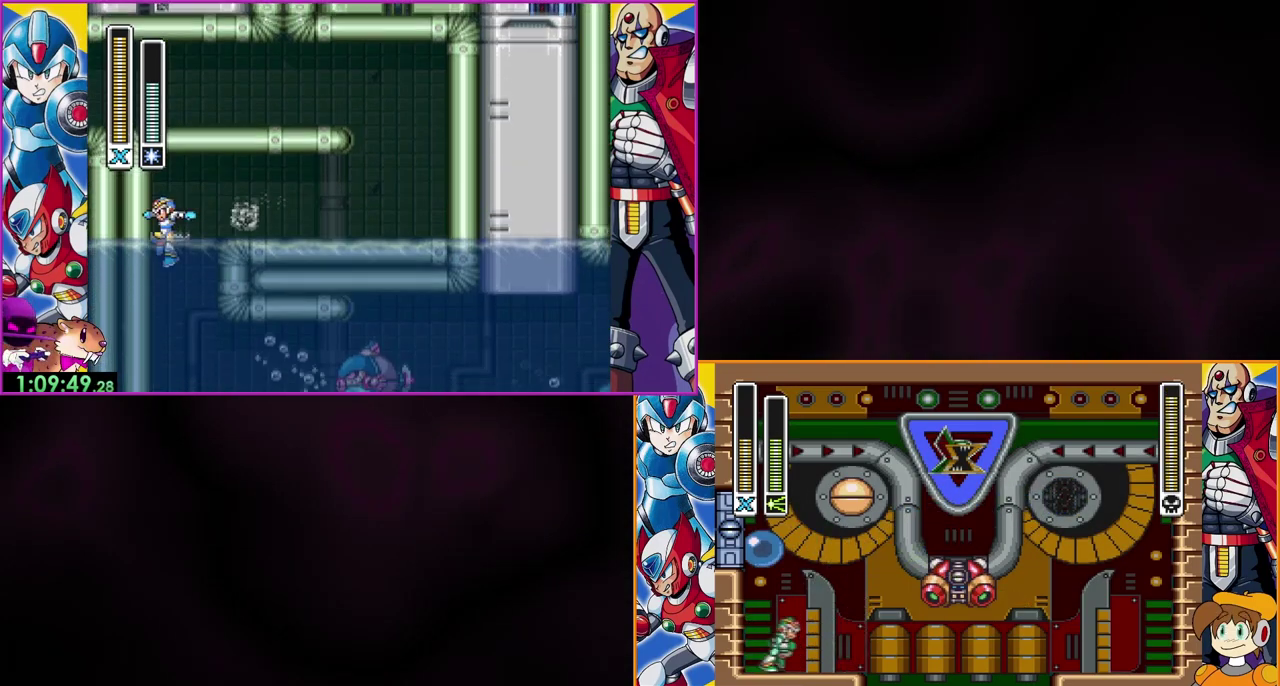
{"buttons": [], "events": [[133, "B", "down"], [300, "Y", "down"], [467, "B", "up"], [467, "R1", "up"], [500, "Y", "up"]]}
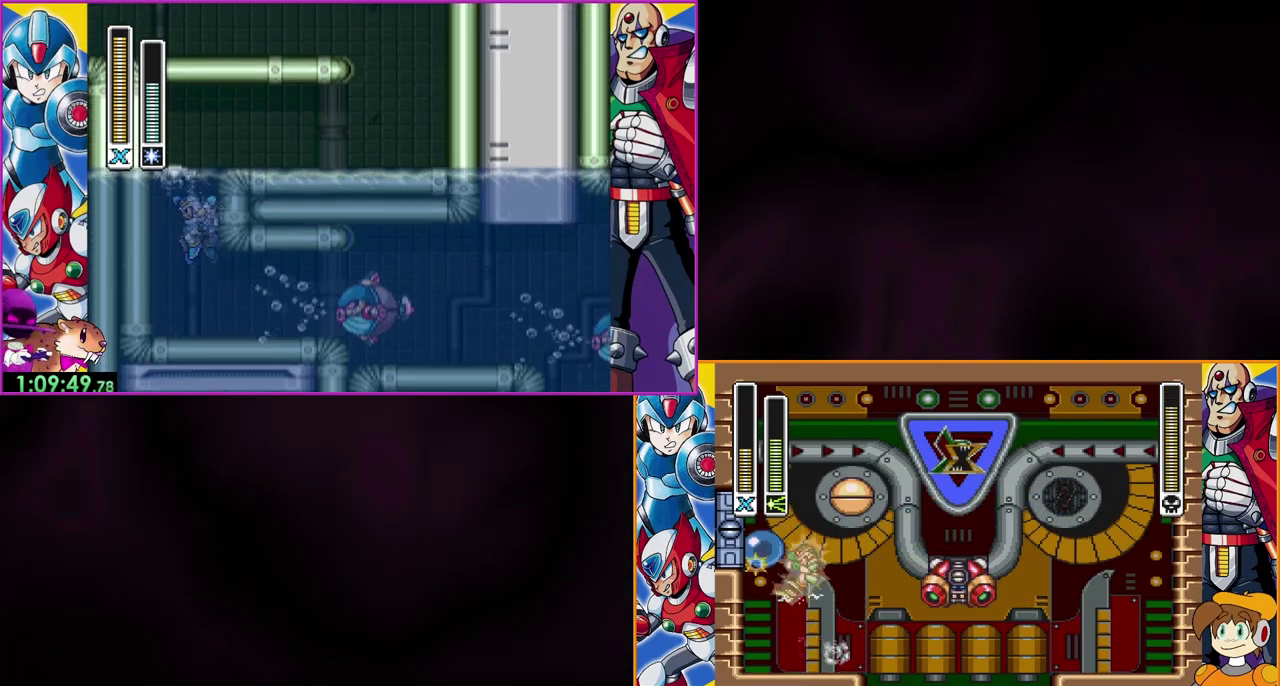
{"buttons": [], "events": []}
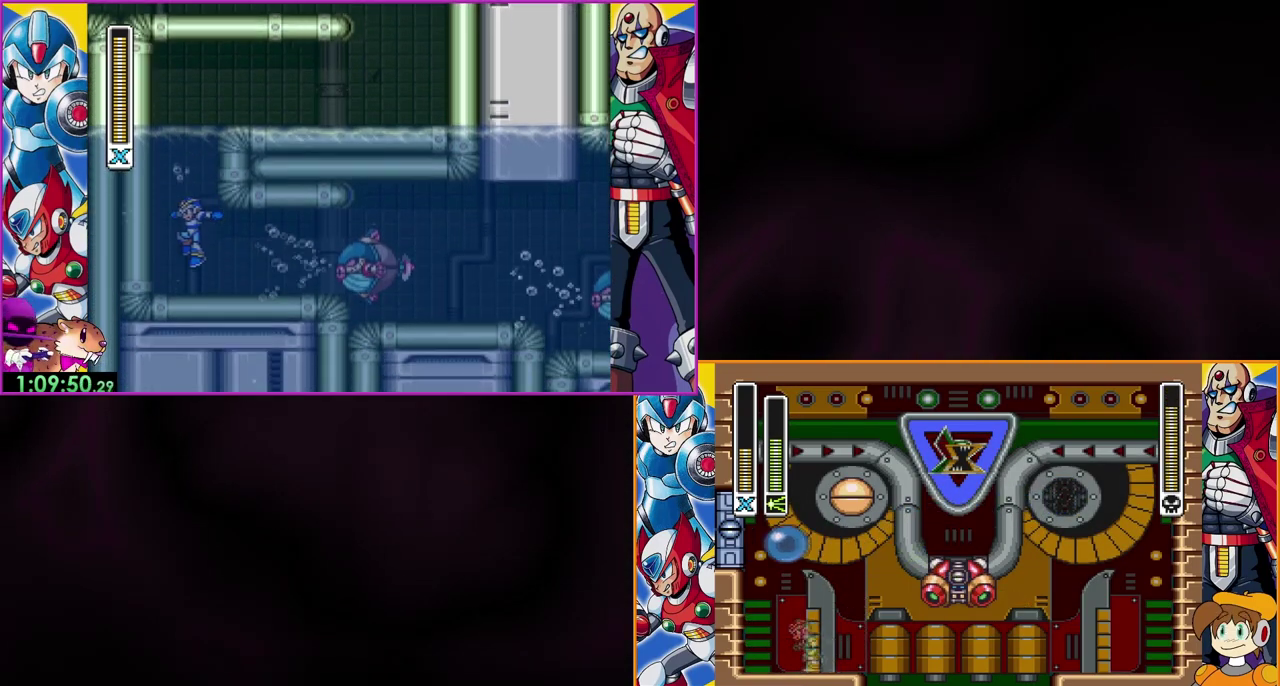
{"buttons": ["B"], "events": [[200, "B", "down"]]}
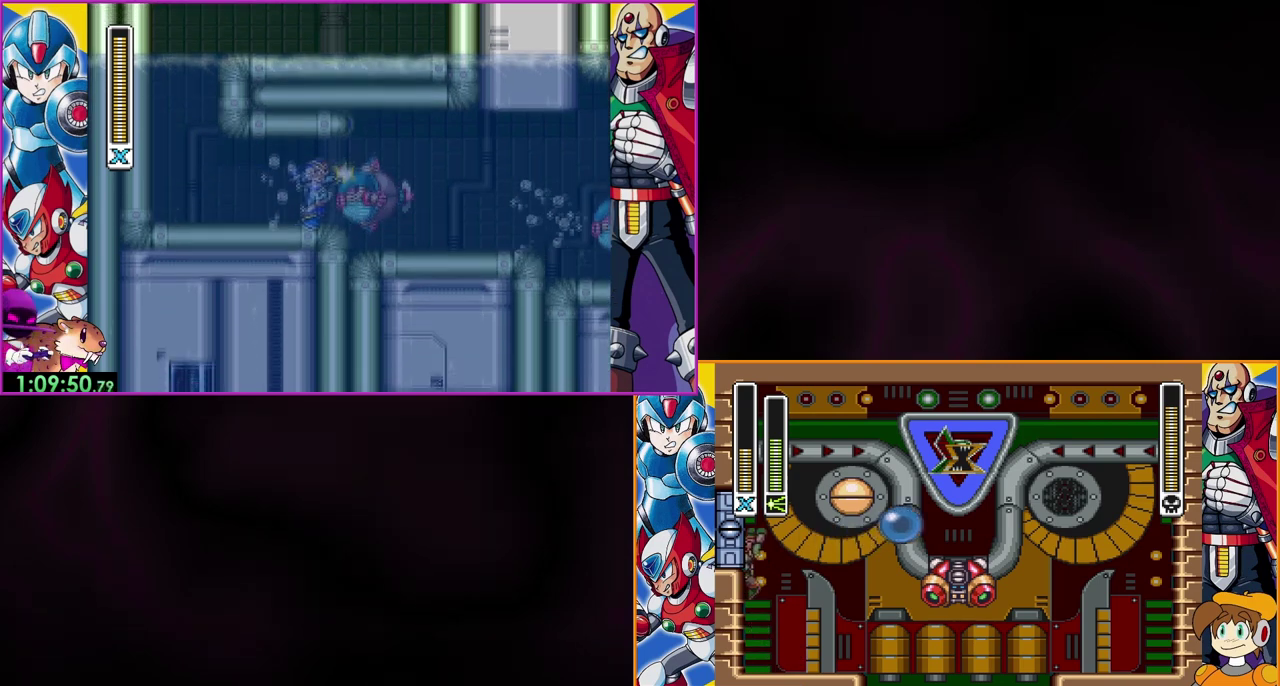
{"buttons": [], "events": [[300, "Y", "down"], [333, "B", "up"], [433, "Y", "up"]]}
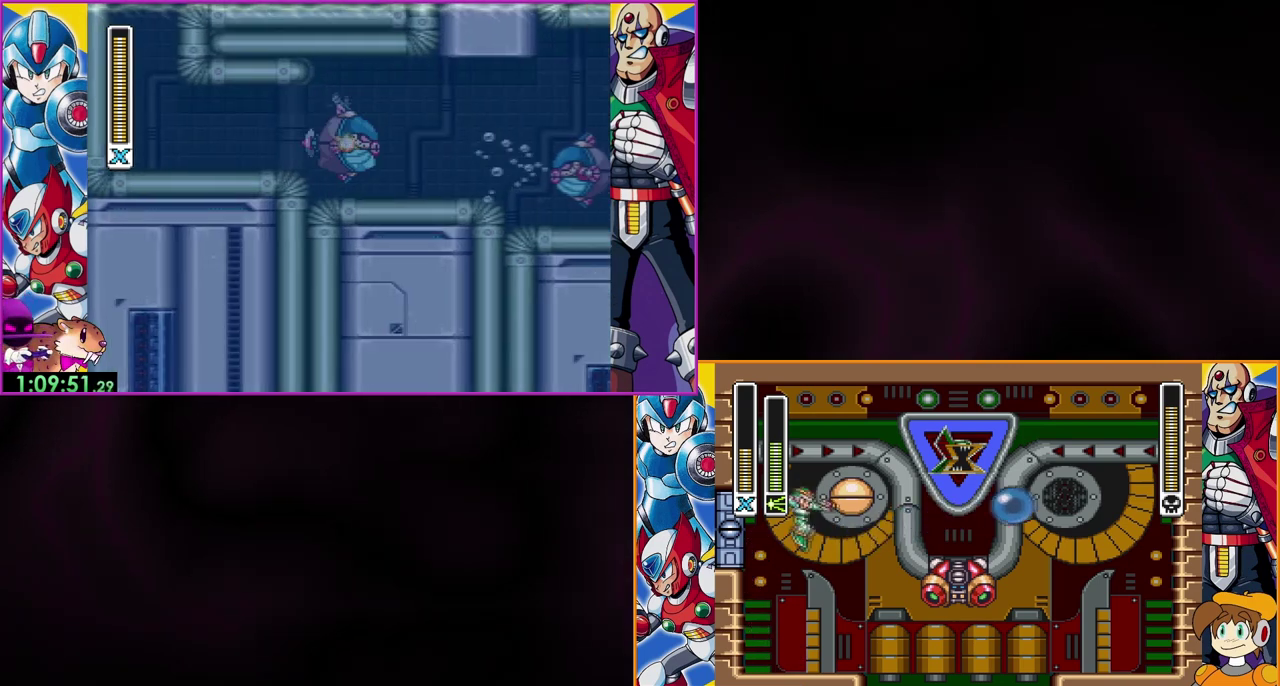
{"buttons": [], "events": []}
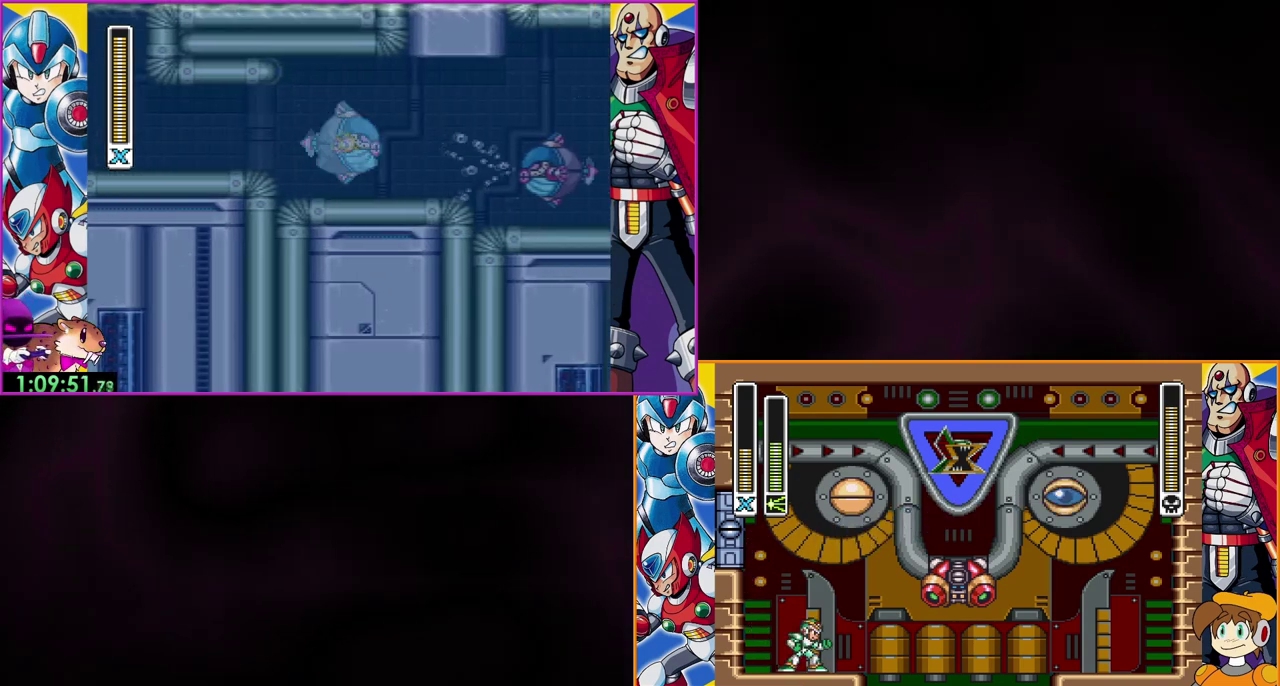
{"buttons": [], "events": []}
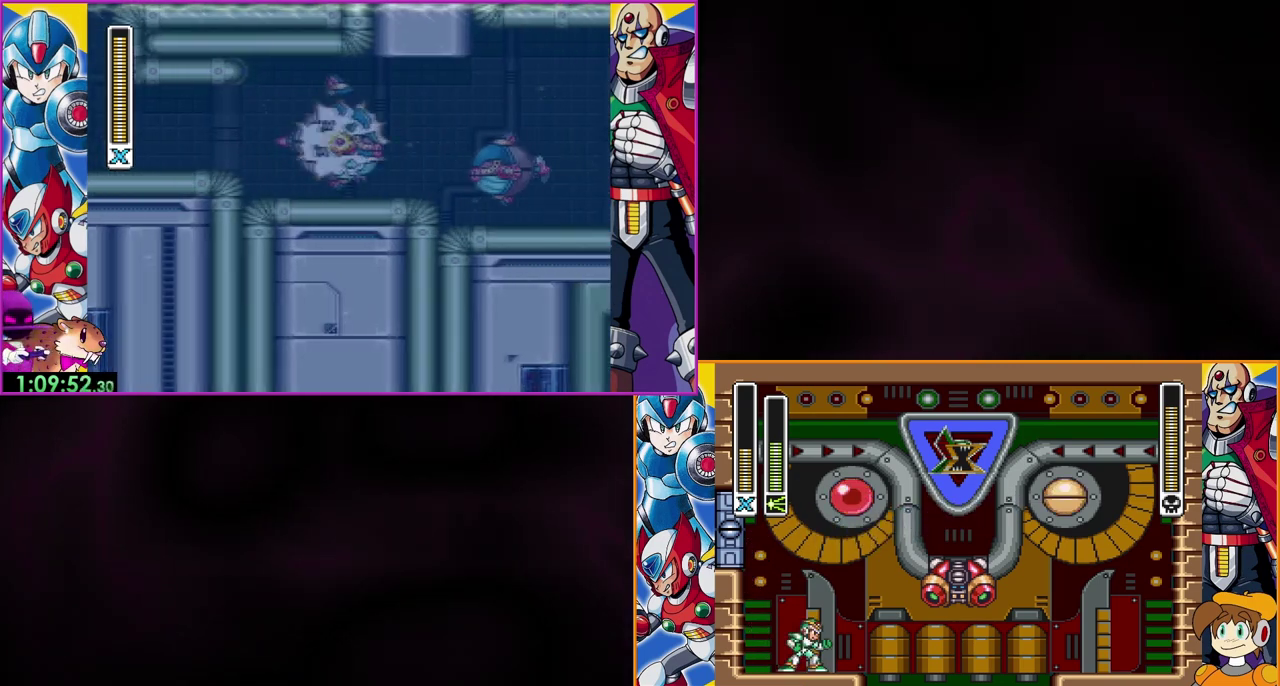
{"buttons": [], "events": []}
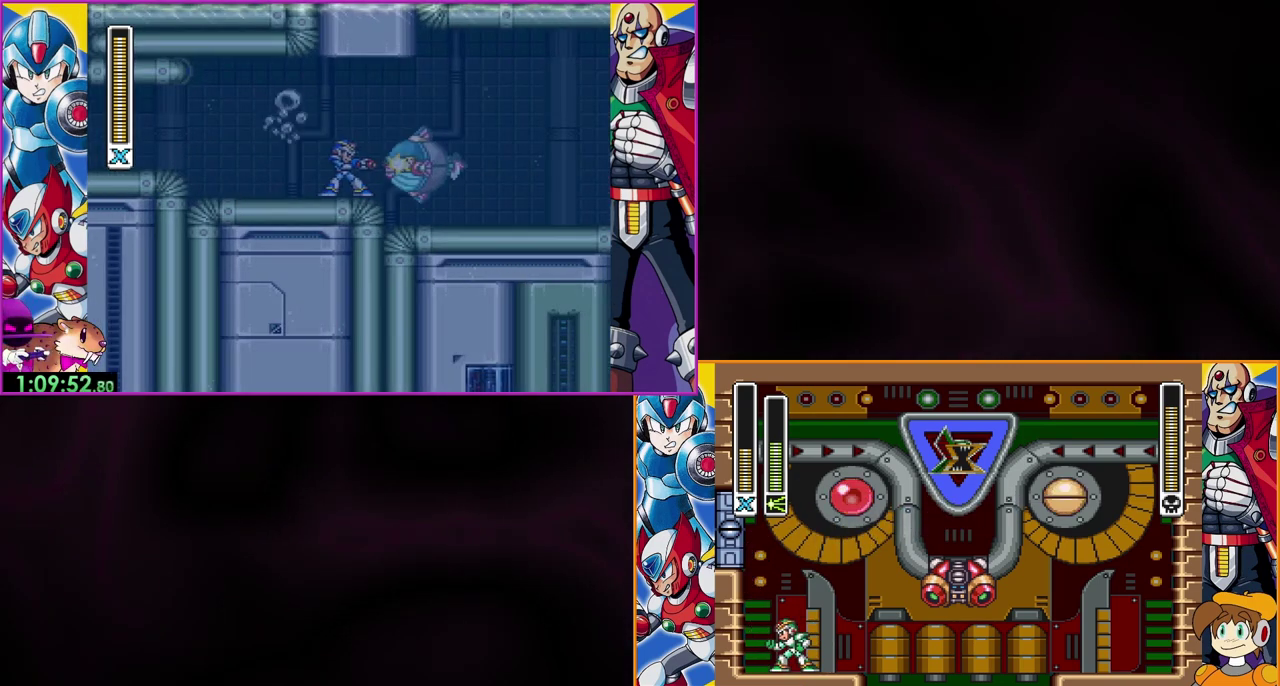
{"buttons": ["B", "R1"], "events": [[167, "R1", "down"], [267, "B", "down"]]}
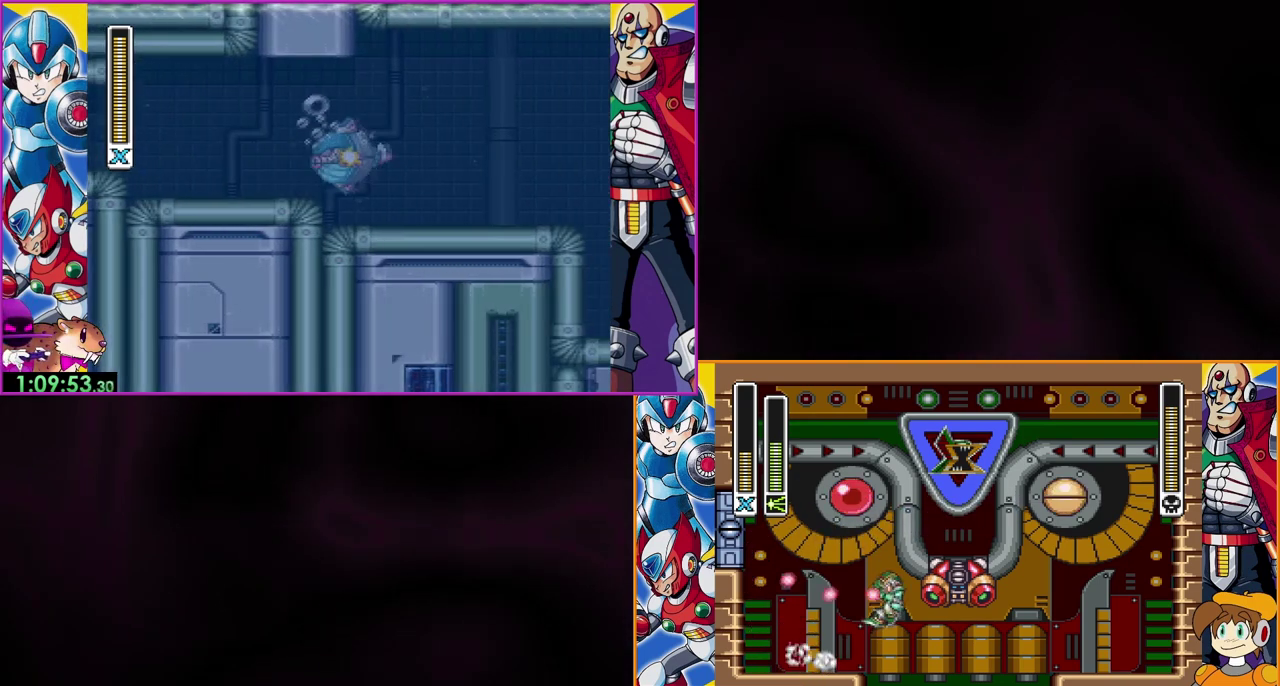
{"buttons": [], "events": [[367, "B", "up"], [400, "R1", "up"]]}
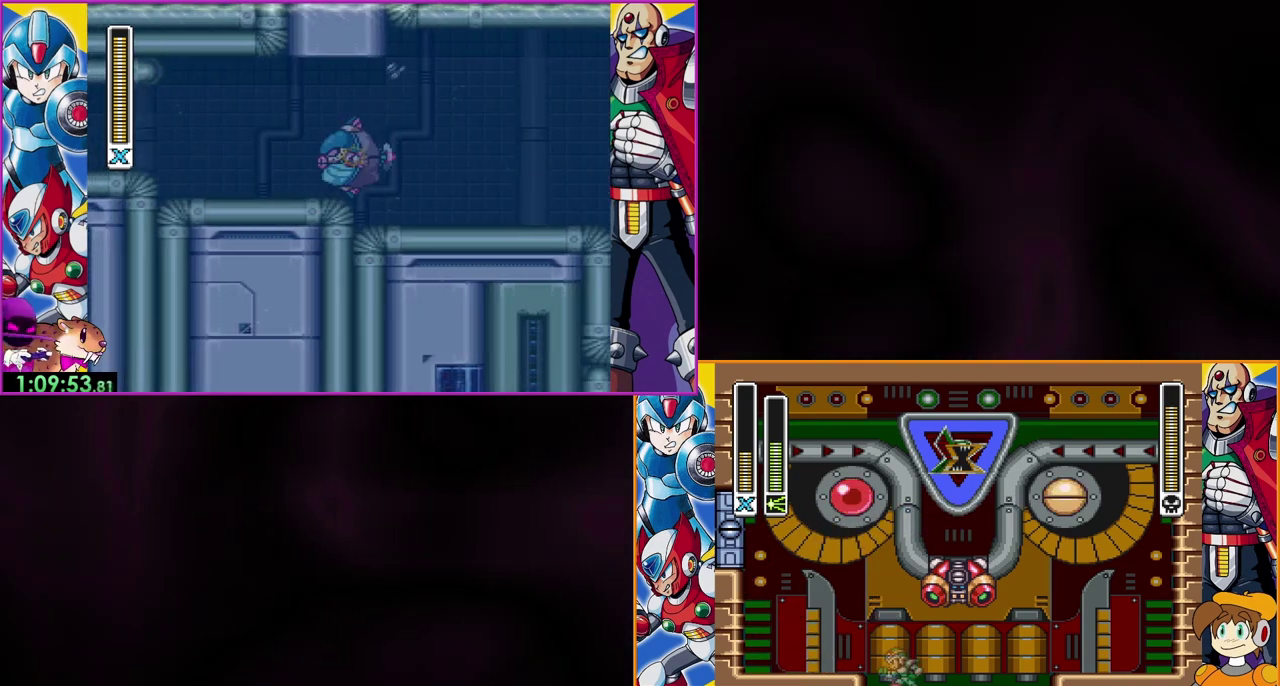
{"buttons": [], "events": [[33, "B", "down"], [233, "B", "up"]]}
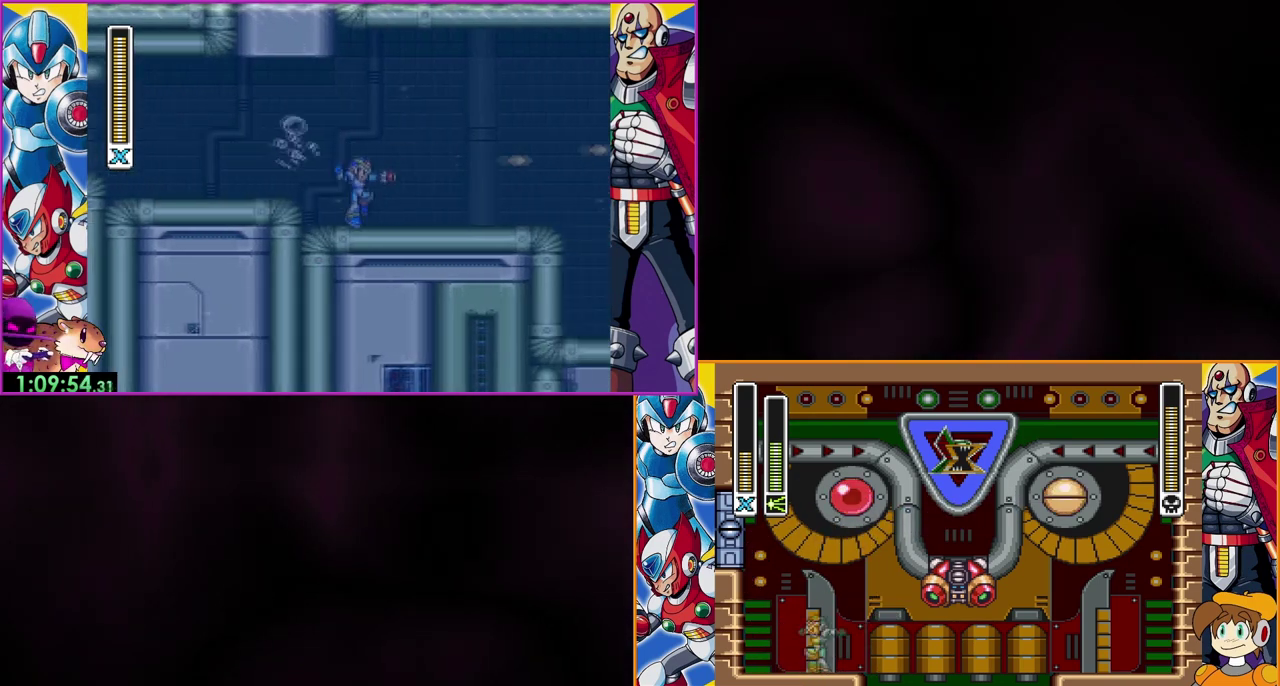
{"buttons": ["B"], "events": [[133, "B", "down"], [167, "R1", "down"], [233, "R1", "up"], [400, "B", "up"], [467, "B", "down"]]}
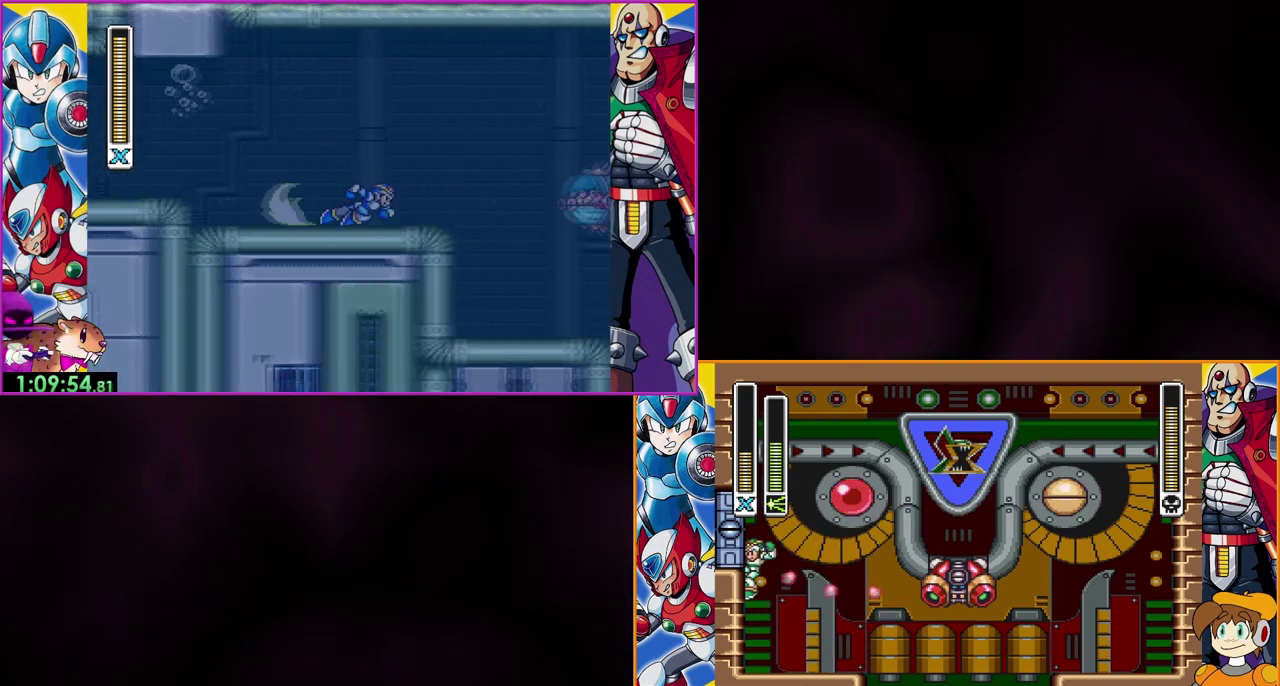
{"buttons": [], "events": [[267, "Y", "down"], [367, "B", "up"], [400, "Y", "up"]]}
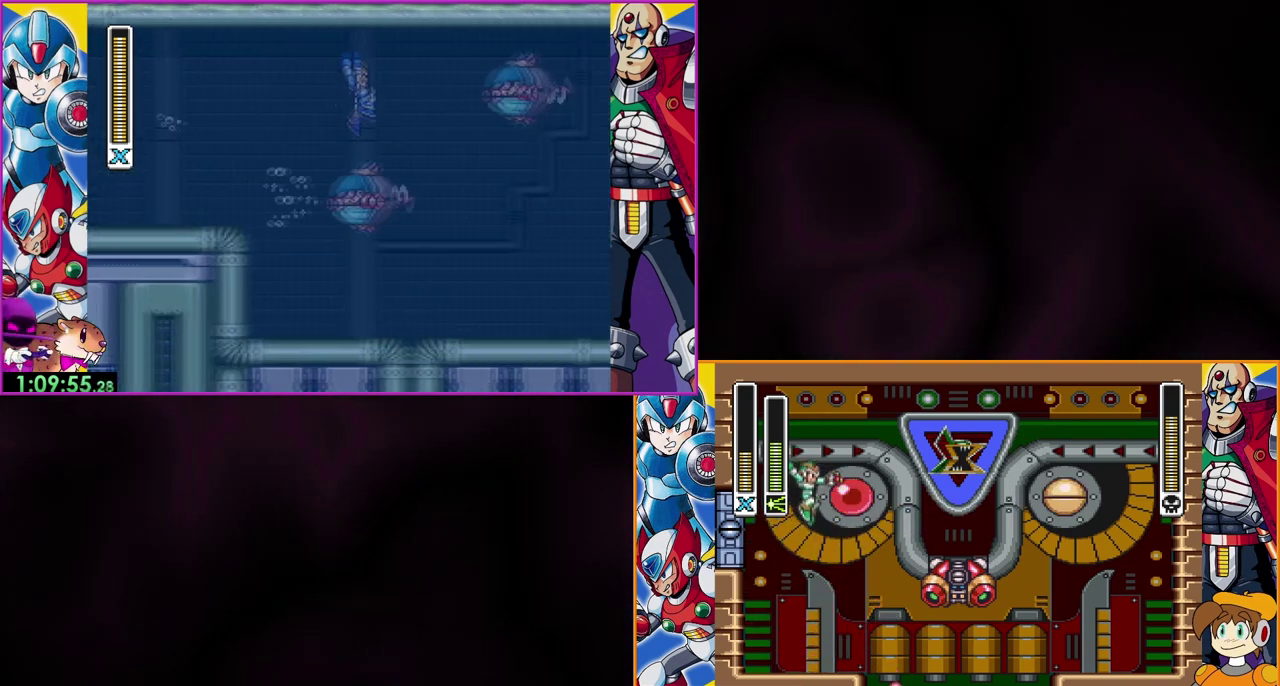
{"buttons": [], "events": []}
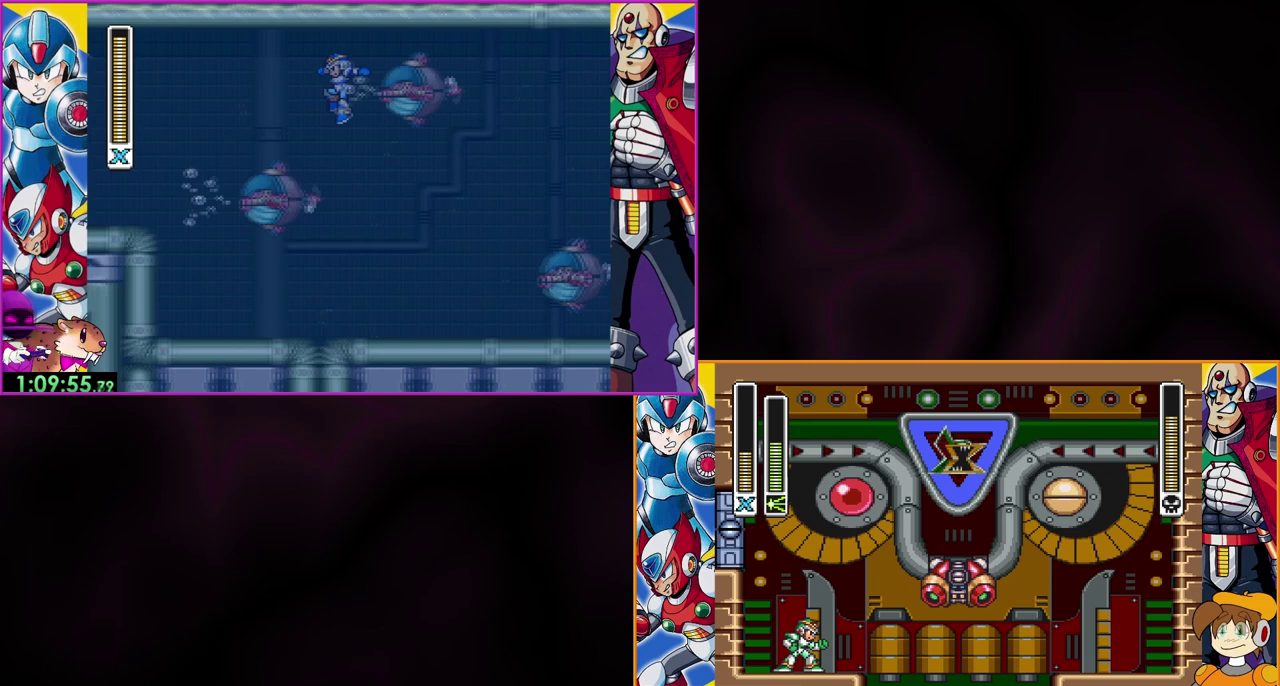
{"buttons": [], "events": []}
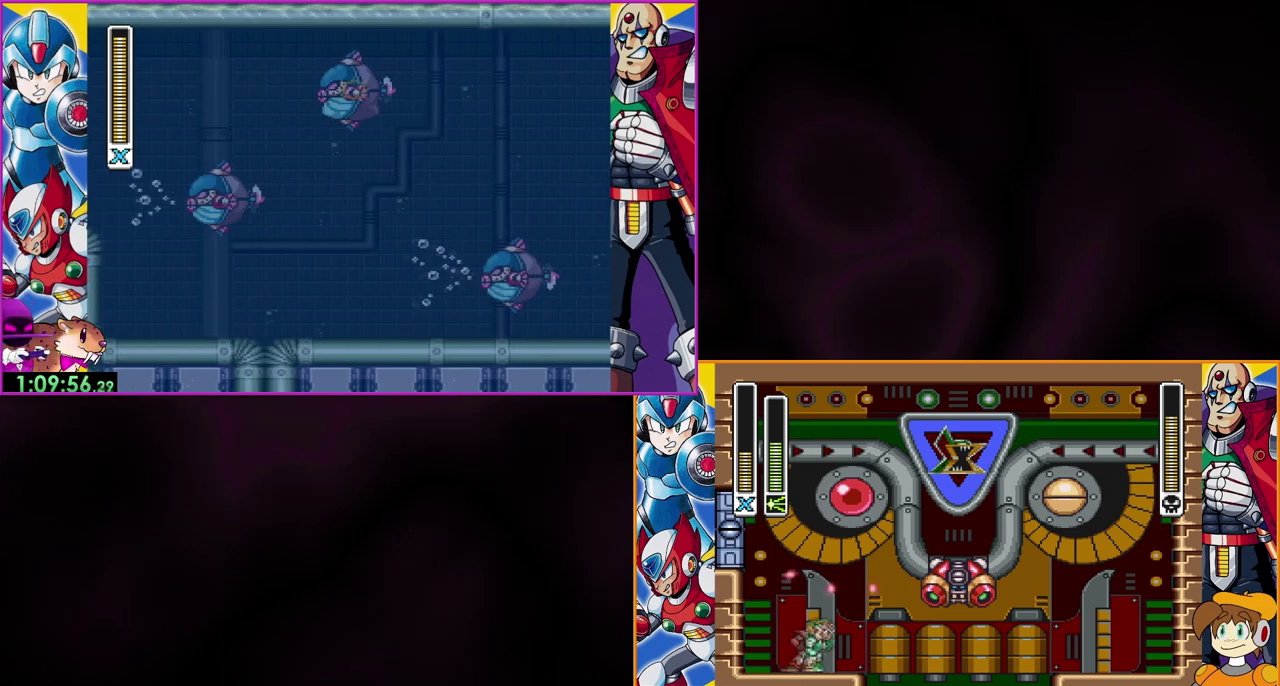
{"buttons": [], "events": []}
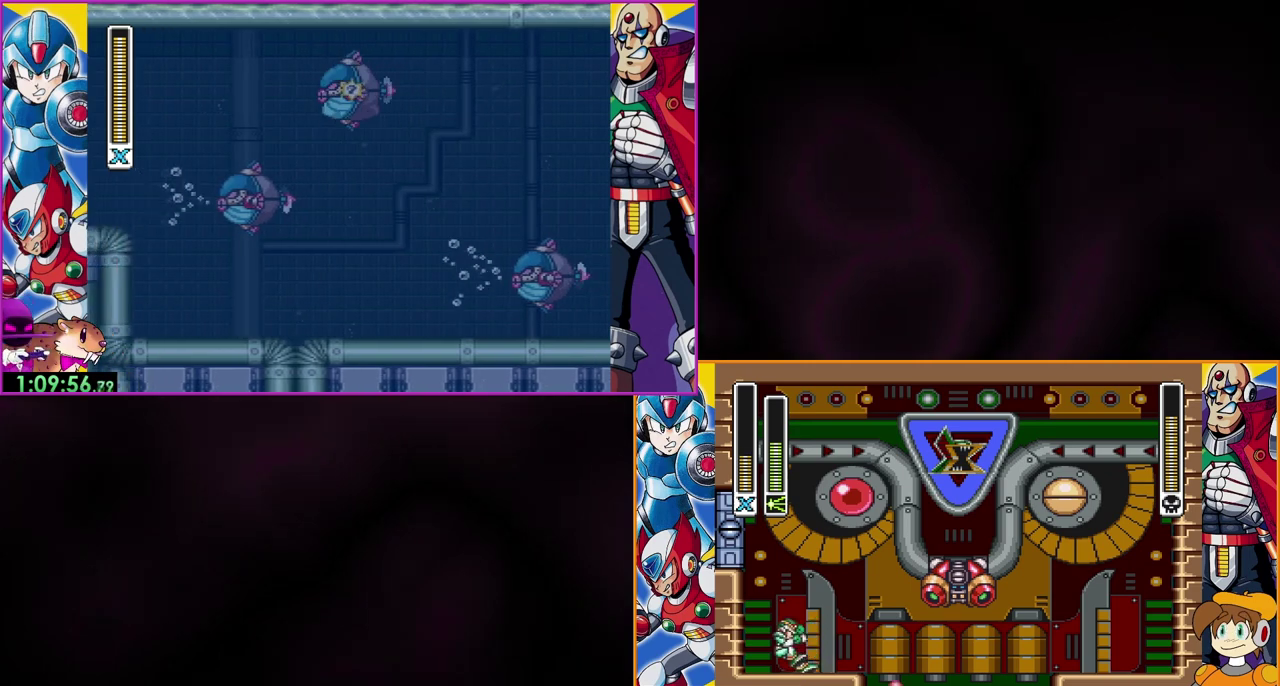
{"buttons": ["B"], "events": [[333, "B", "down"]]}
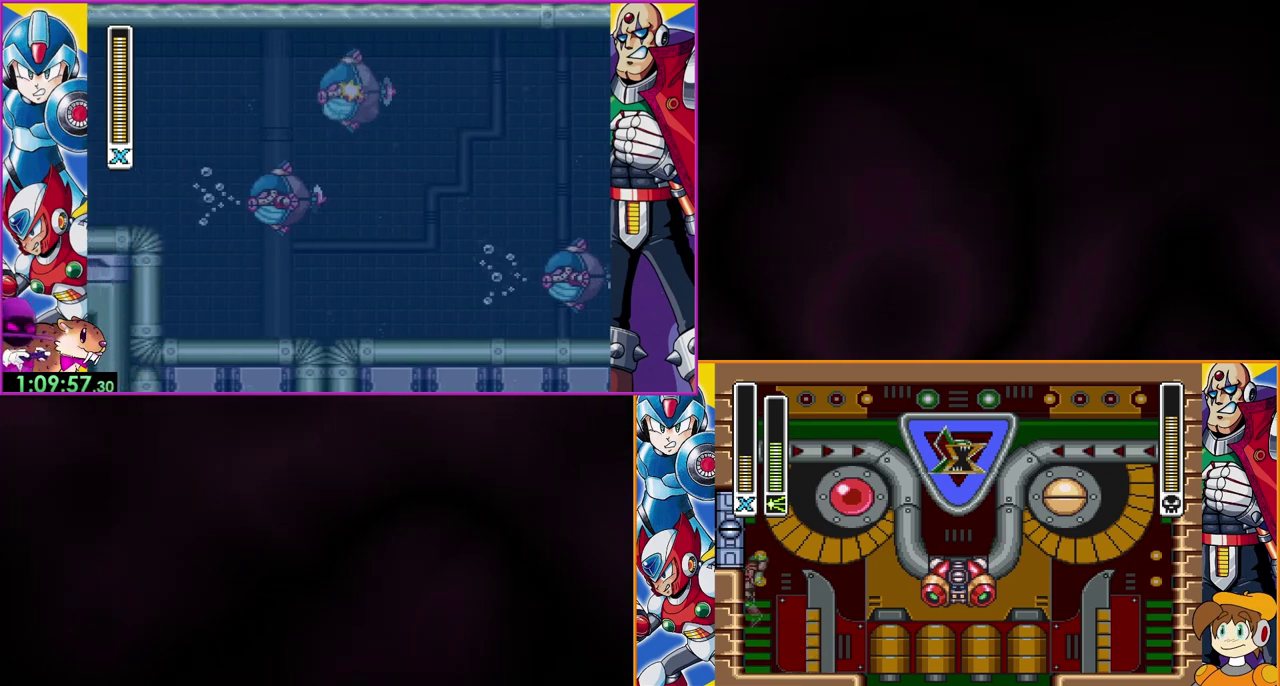
{"buttons": ["Y"], "events": [[133, "B", "up"], [200, "B", "down"], [400, "Y", "down"], [467, "B", "up"]]}
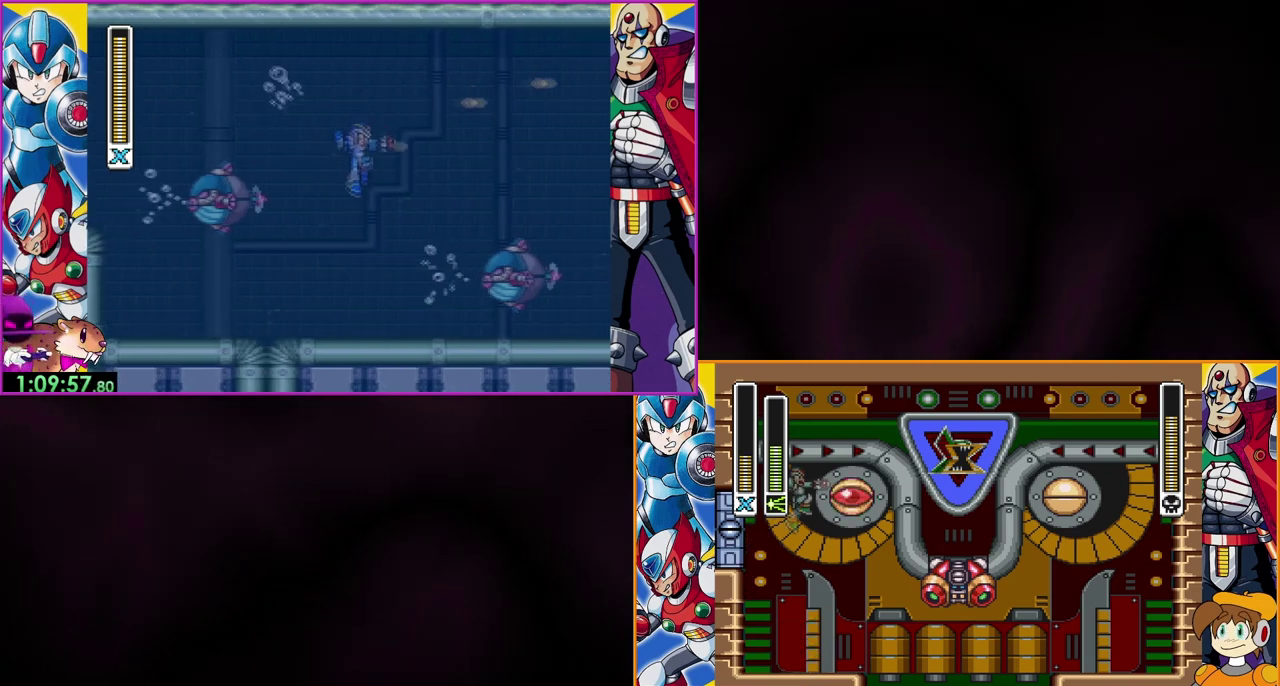
{"buttons": [], "events": [[33, "Y", "up"]]}
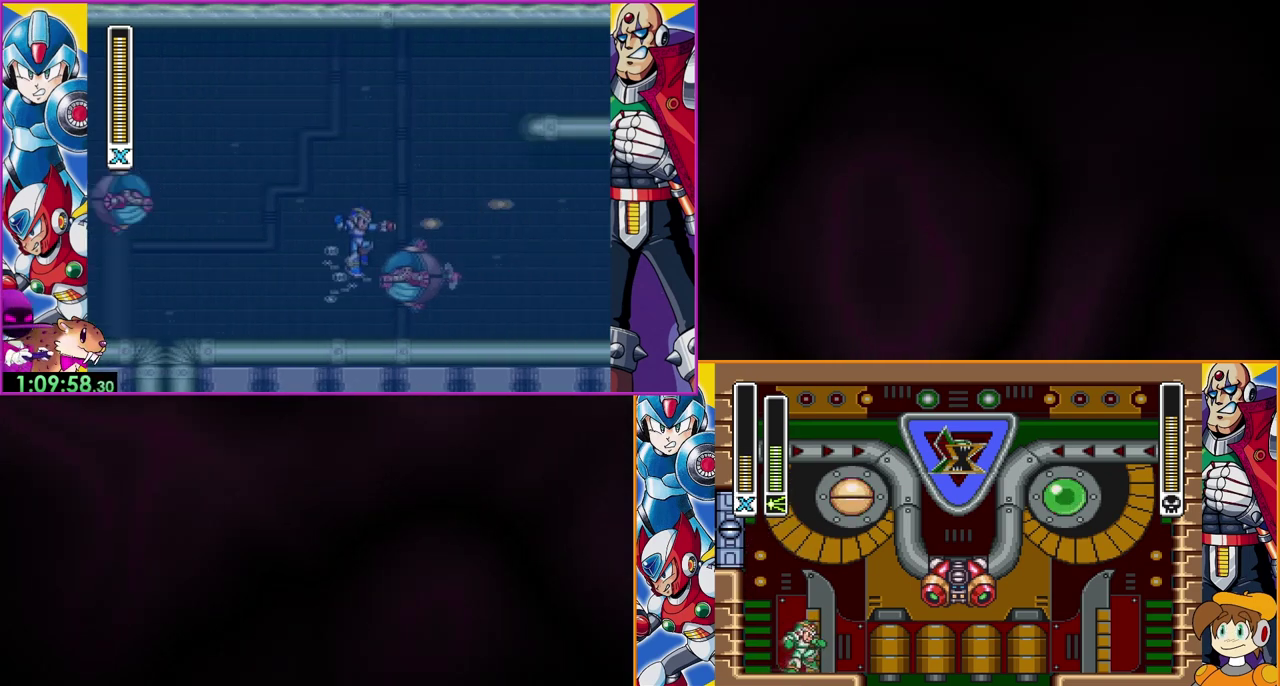
{"buttons": ["B"], "events": [[100, "B", "down"], [433, "B", "up"], [500, "B", "down"]]}
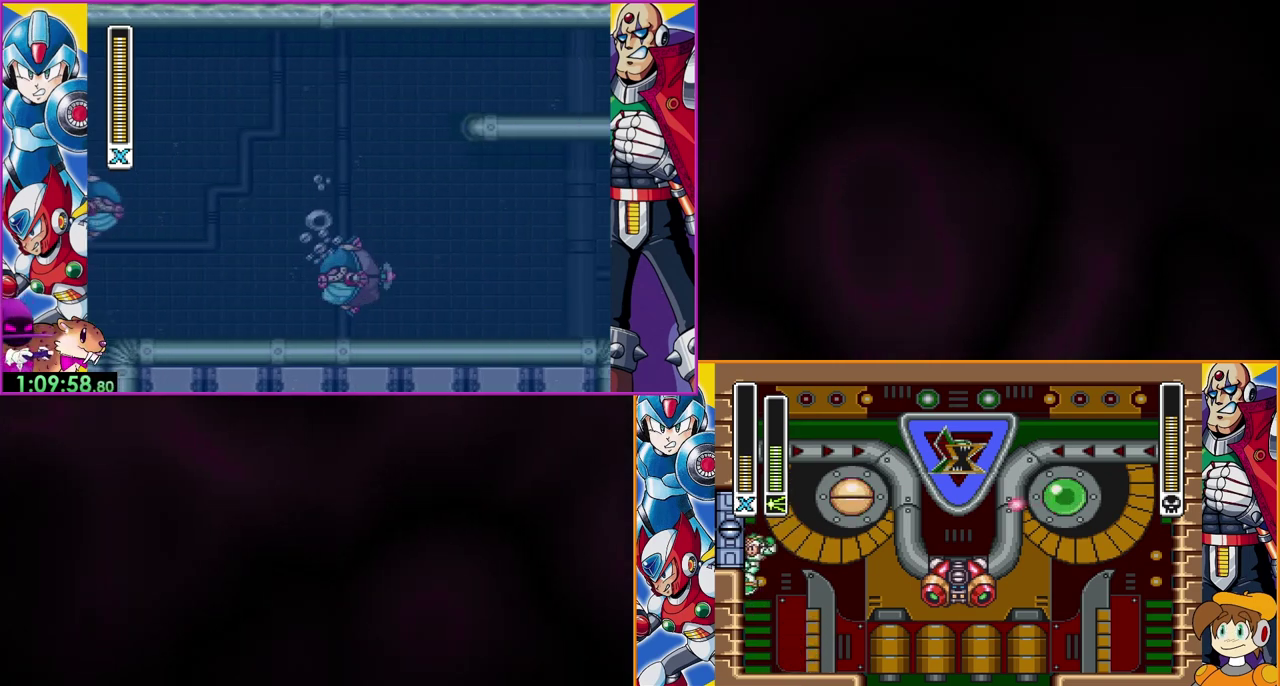
{"buttons": [], "events": [[300, "B", "up"], [400, "Y", "down"], [500, "Y", "up"]]}
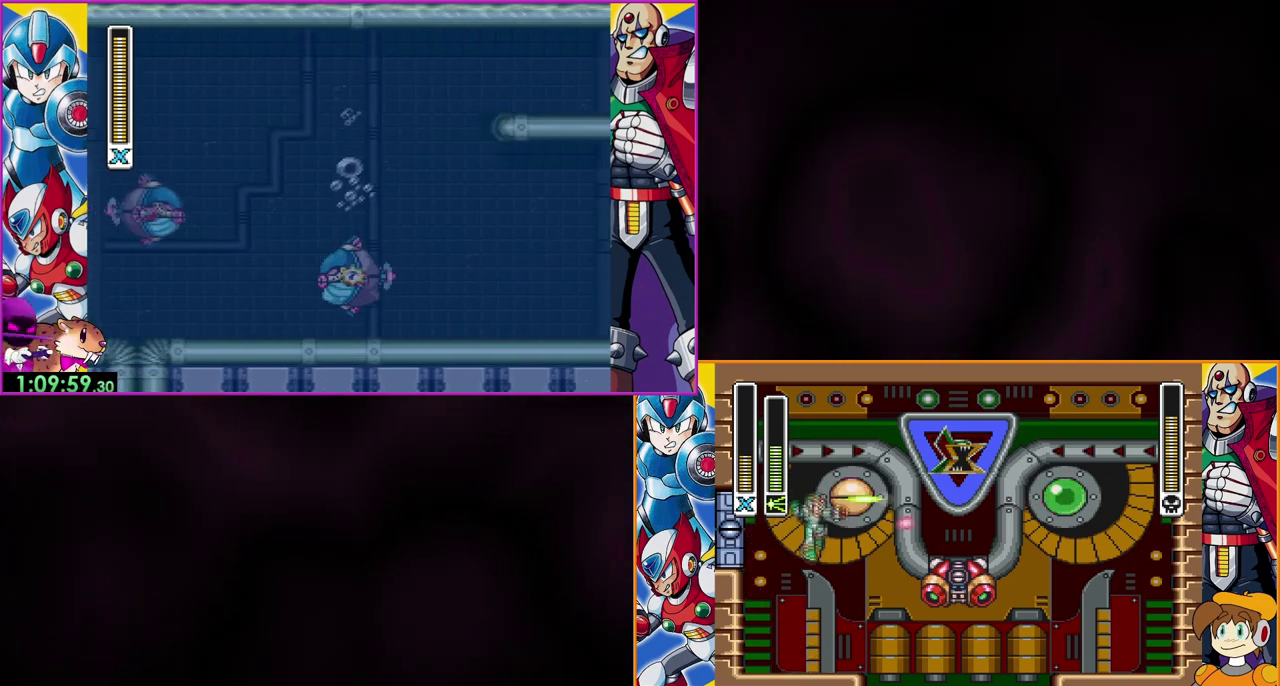
{"buttons": [], "events": []}
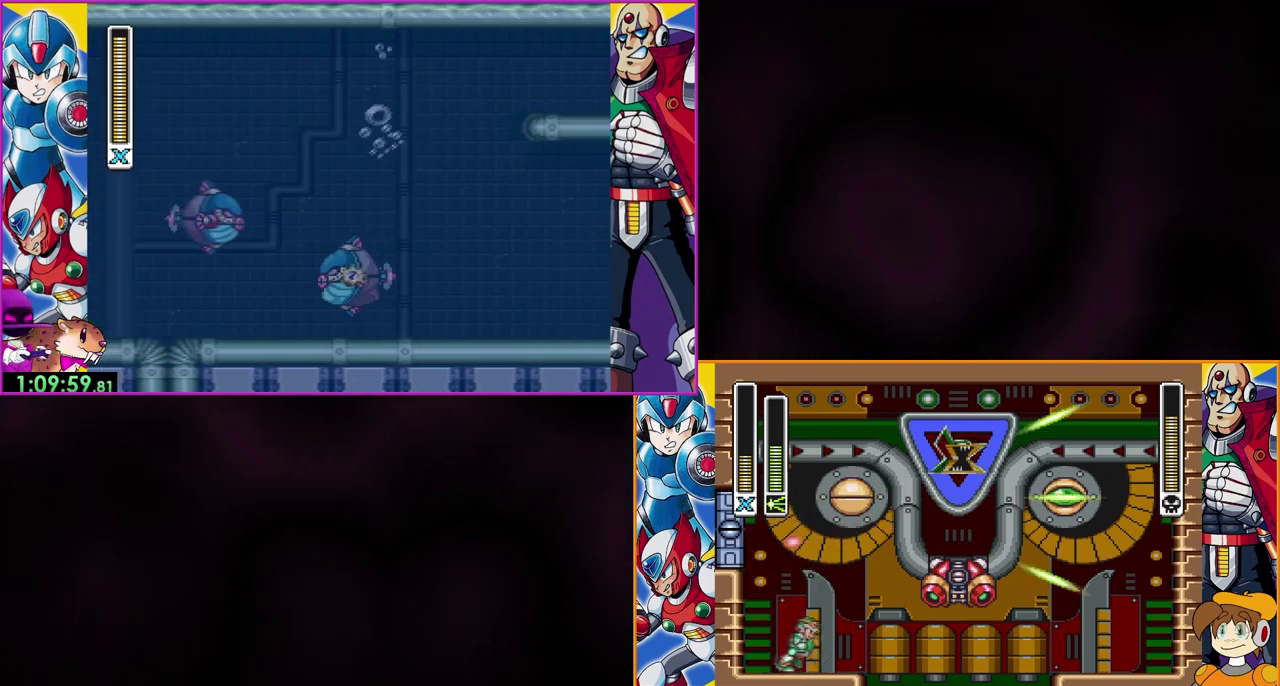
{"buttons": [], "events": []}
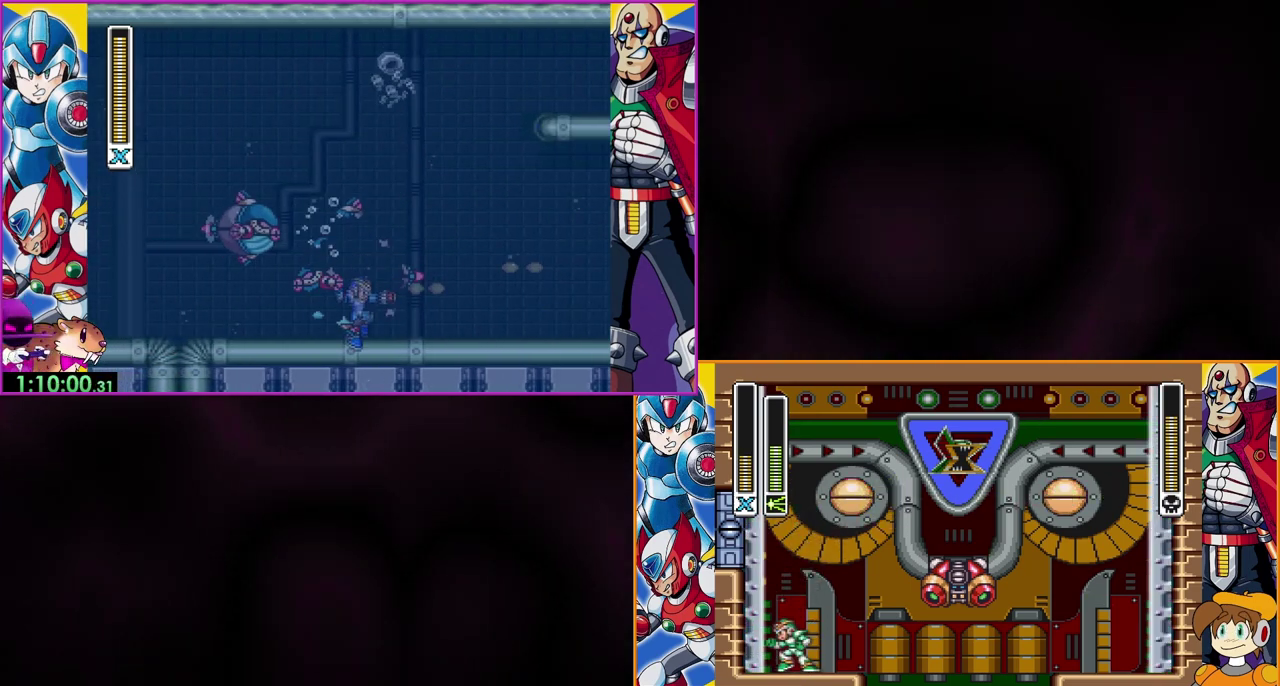
{"buttons": ["B"], "events": [[367, "B", "down"]]}
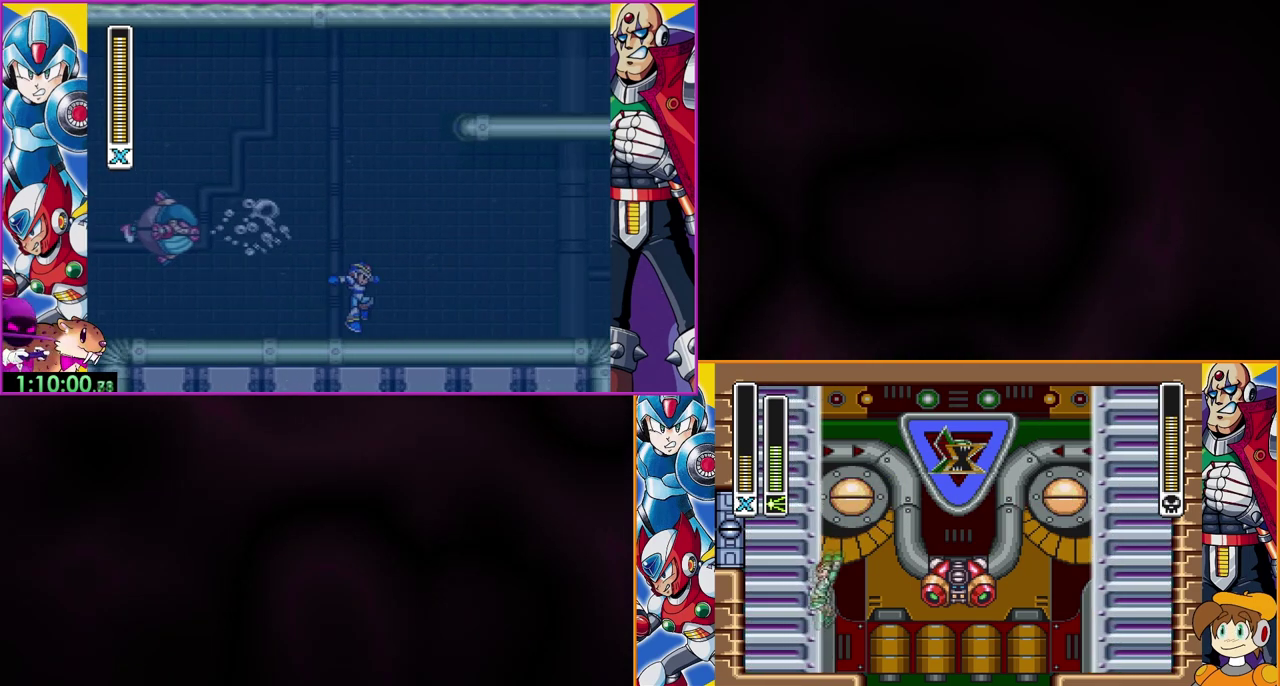
{"buttons": ["B"], "events": []}
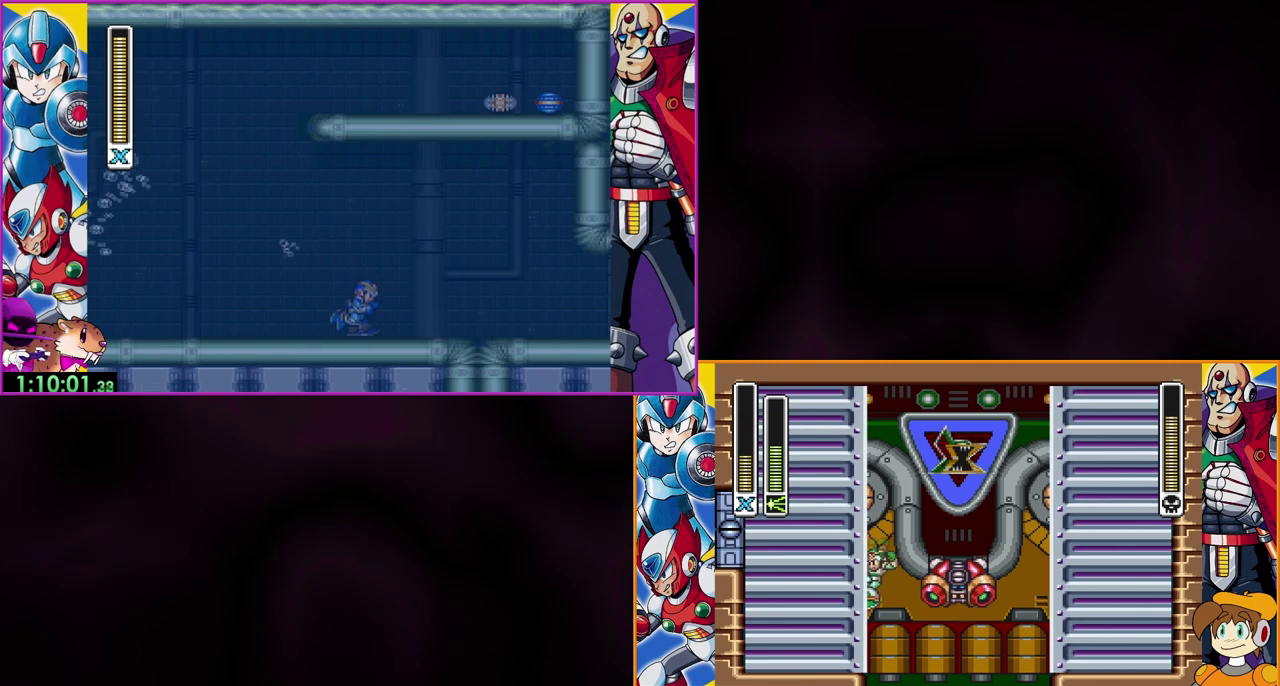
{"buttons": ["B"], "events": [[233, "B", "up"], [300, "B", "down"]]}